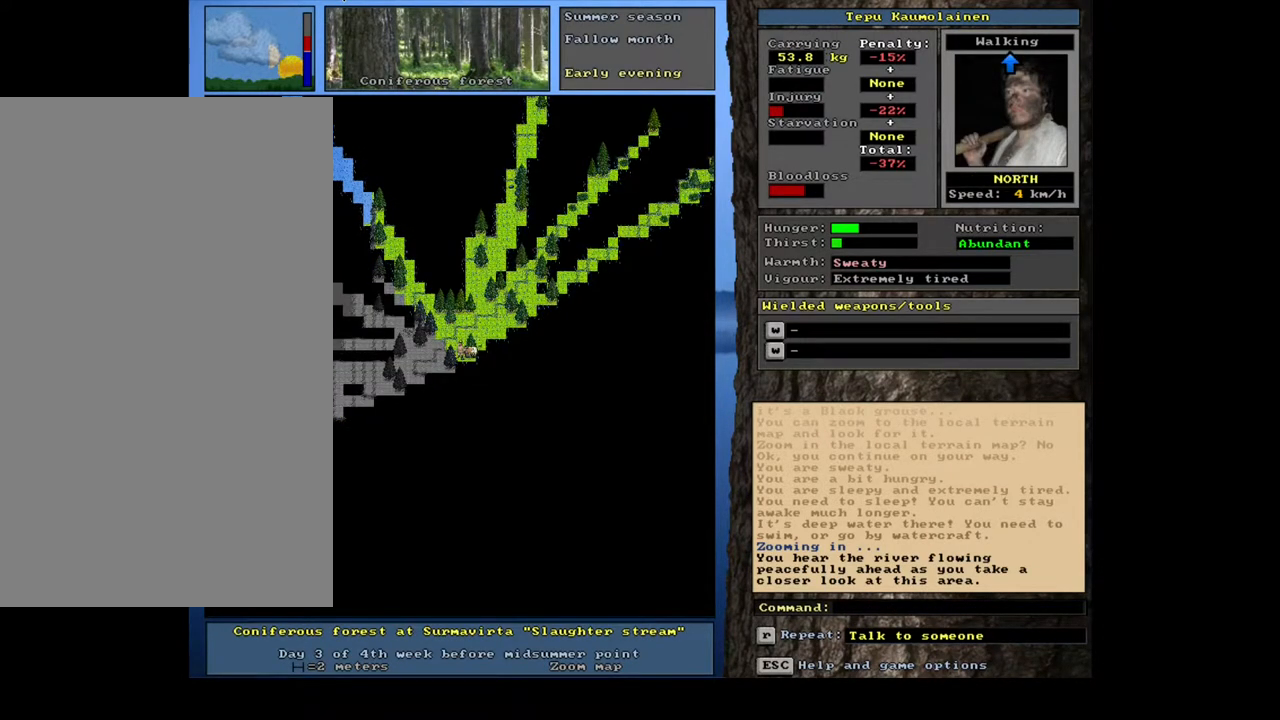
Gameplay with keyboard and mouse; each line is a JSON object with the keys and mouse buttons held at the frame after it. "events" lists presses ("down") and releases ("up") of ".", "/", "0", "1", "2", "3", "4", "5", "6", "7", "8", "9", "a", "alt_l", "alt_r", "b", "backslash", "backspace", "c", "caps_lock", "comma", "ctrl_l", "ctrl_r", "d", "down", "e", "equals", "escape", "f", "f1", "f10", "f11", "f12", "f2", "f3", "f4", "f5", "f6", "f7", "f8", "f9", "g", "h", "i", "j", "k", "l", "lbracket", "left", "m", "minus", "n", "num0", "num1", "num2", "num3", "num4", "num5", "num6", "num7", "num8", "num9", "o", "p", "q", "quote", "r", "rbracket", "return", "right", "s", "semicolon", "shift_l", "shift_r", "space", "super", "t", "tab", "tilde", "u", "up", "v", "w", "x", "y", "z", "mouse_left", "mouse_wheel", "mouse_right", "mouse_mb4" and "mouse_mb5" between this image and that frame as [ms after this image, input, new state], when the widget could be followed in between. "mouse_left", "mouse_wheel", "mouse_right", "mouse_mb4", "mouse_mb5" = the "left", "wheel", "right", "mb4", "mb5" buttons of the "mouse" list. No other keys are recorded. "wheel" means that the mouse wheel is clicked or scrolled. Mouse movement is not recorded. Not read: other_keys.
{"keys": ["ctrl_l", "num9"], "mouse": [], "events": [[183, "ctrl_l", "down"], [350, "num9", "down"], [433, "num9", "up"], [500, "num9", "down"]]}
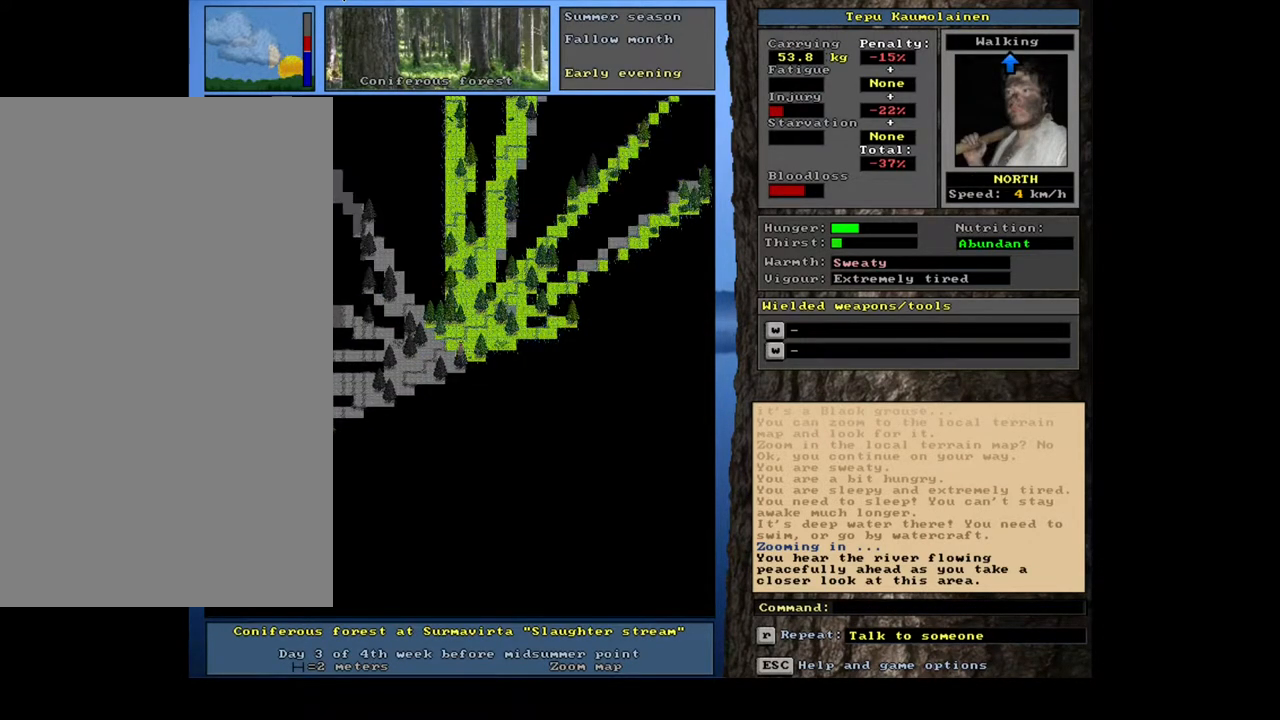
{"keys": ["ctrl_l"], "mouse": [], "events": [[83, "num9", "up"], [250, "num8", "down"], [367, "num8", "up"]]}
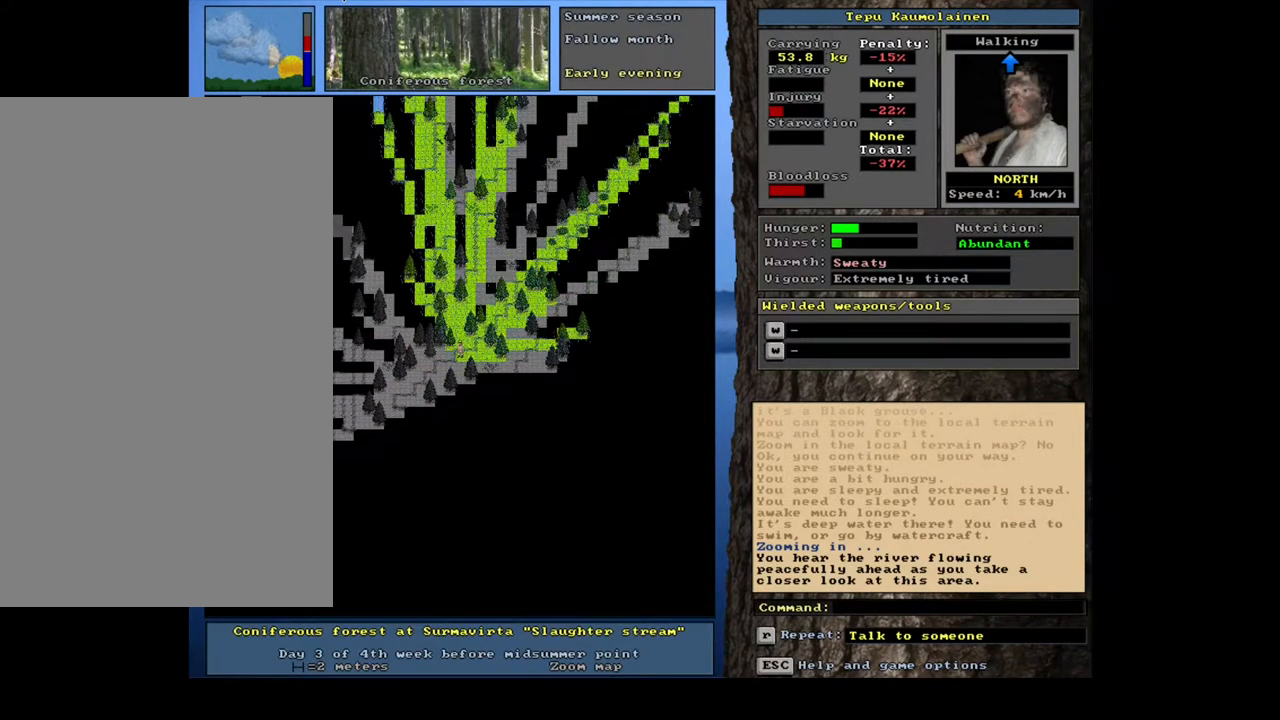
{"keys": ["num4"], "mouse": [], "events": [[100, "num8", "down"], [200, "num8", "up"], [300, "ctrl_l", "up"], [400, "num4", "down"]]}
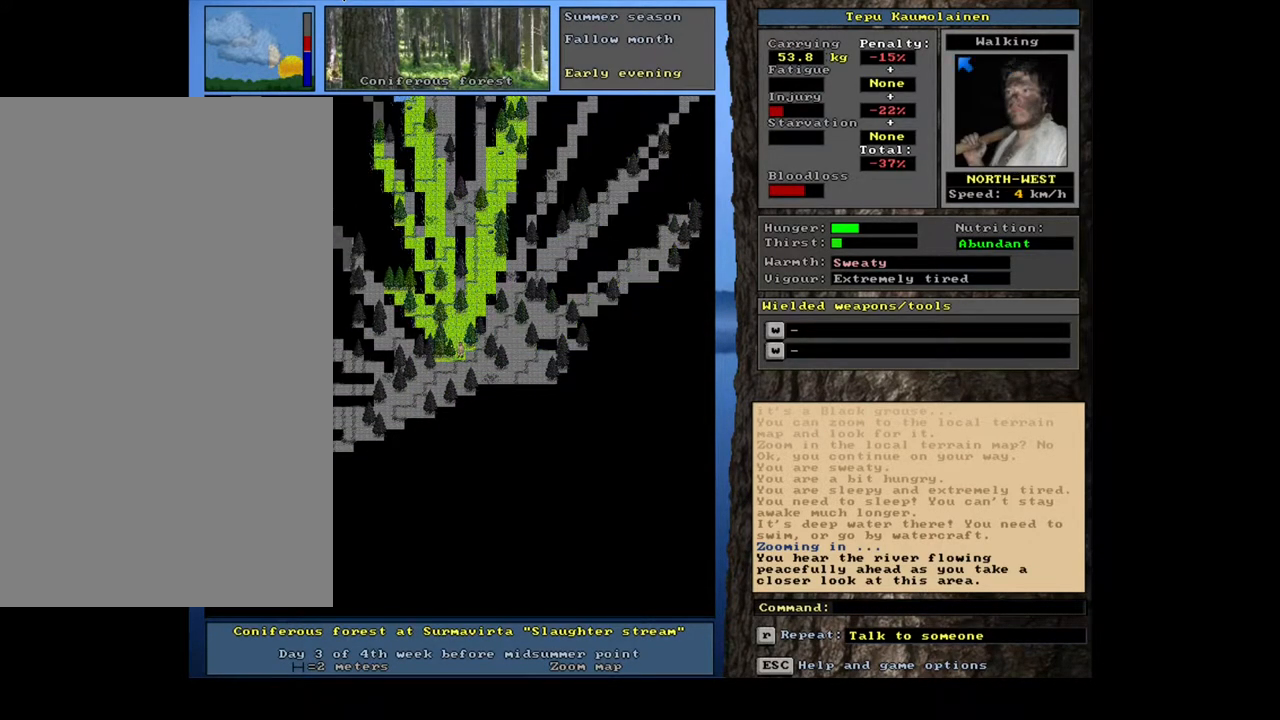
{"keys": [], "mouse": [], "events": [[33, "num4", "up"], [83, "num4", "down"], [250, "num4", "up"]]}
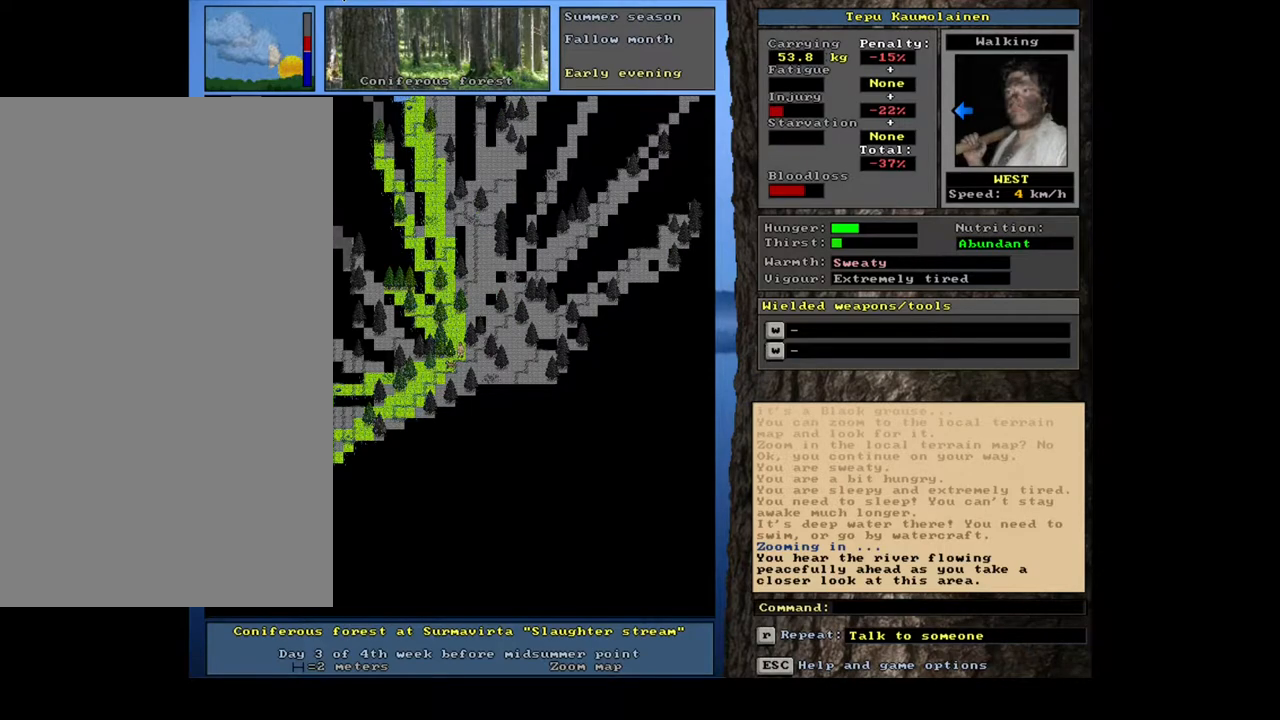
{"keys": [], "mouse": [], "events": []}
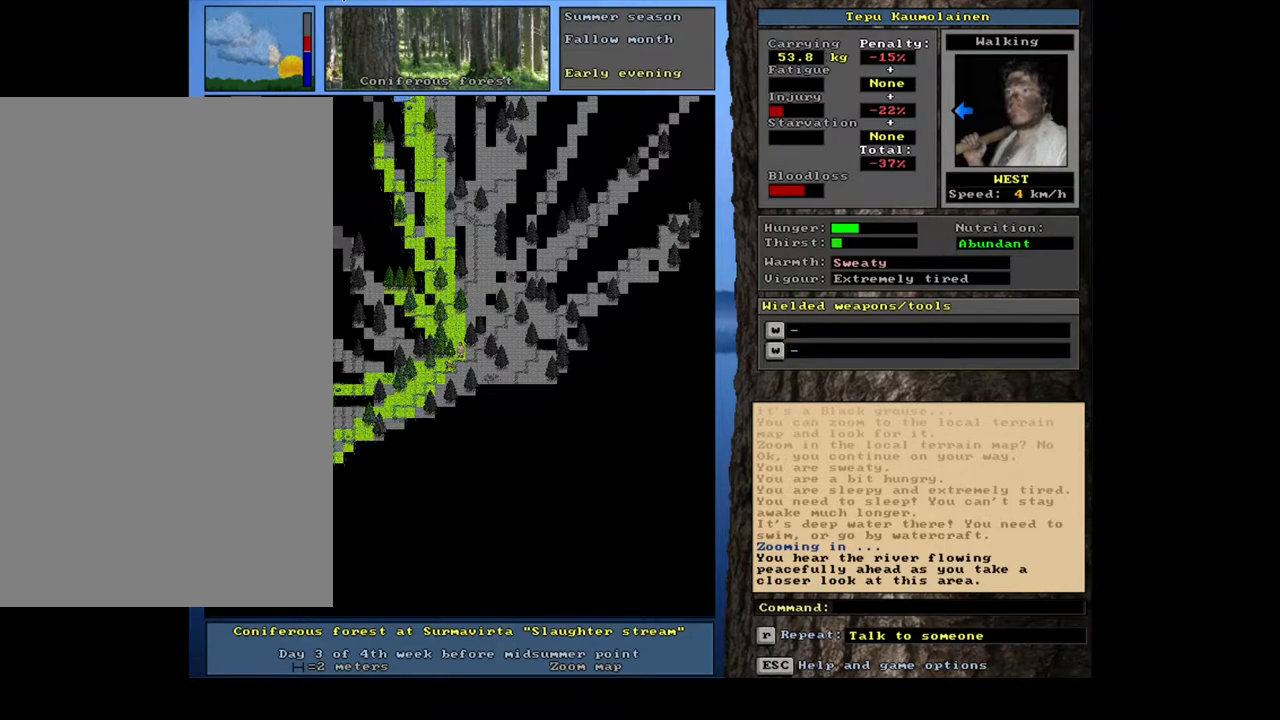
{"keys": ["return"], "mouse": [], "events": [[100, "e", "down"], [183, "e", "up"], [467, "return", "down"]]}
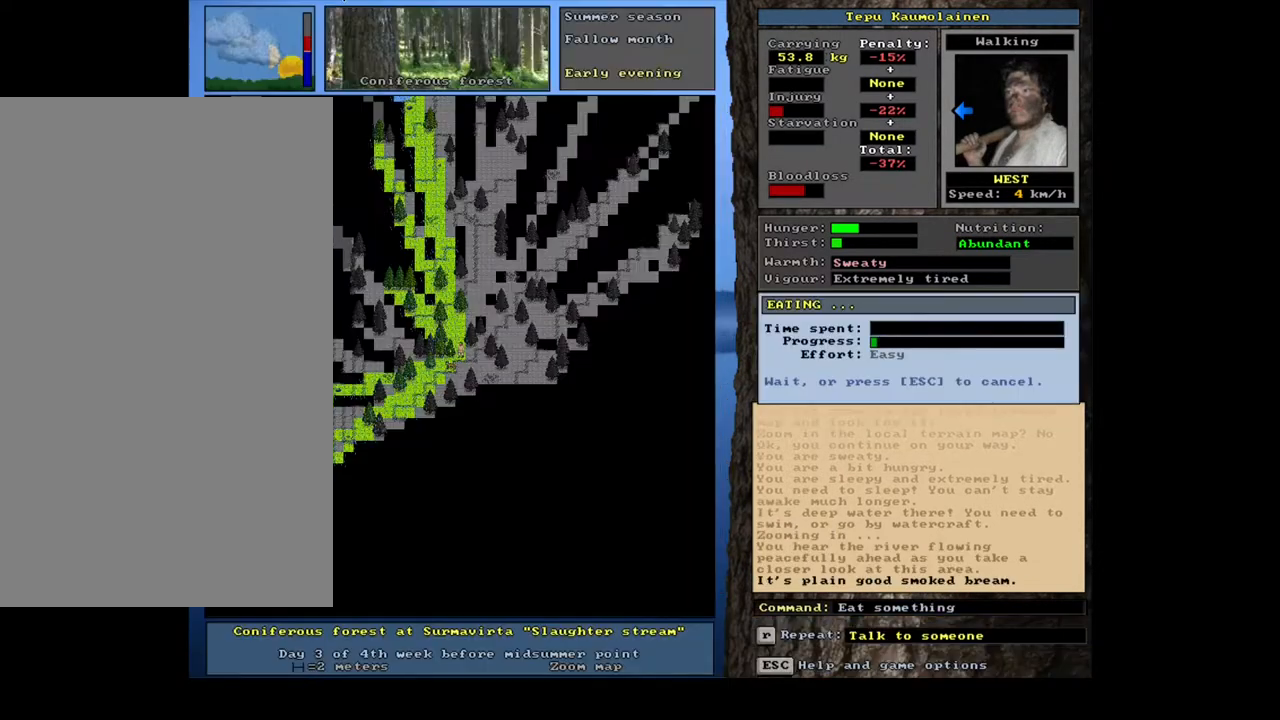
{"keys": [], "mouse": [], "events": [[17, "return", "up"]]}
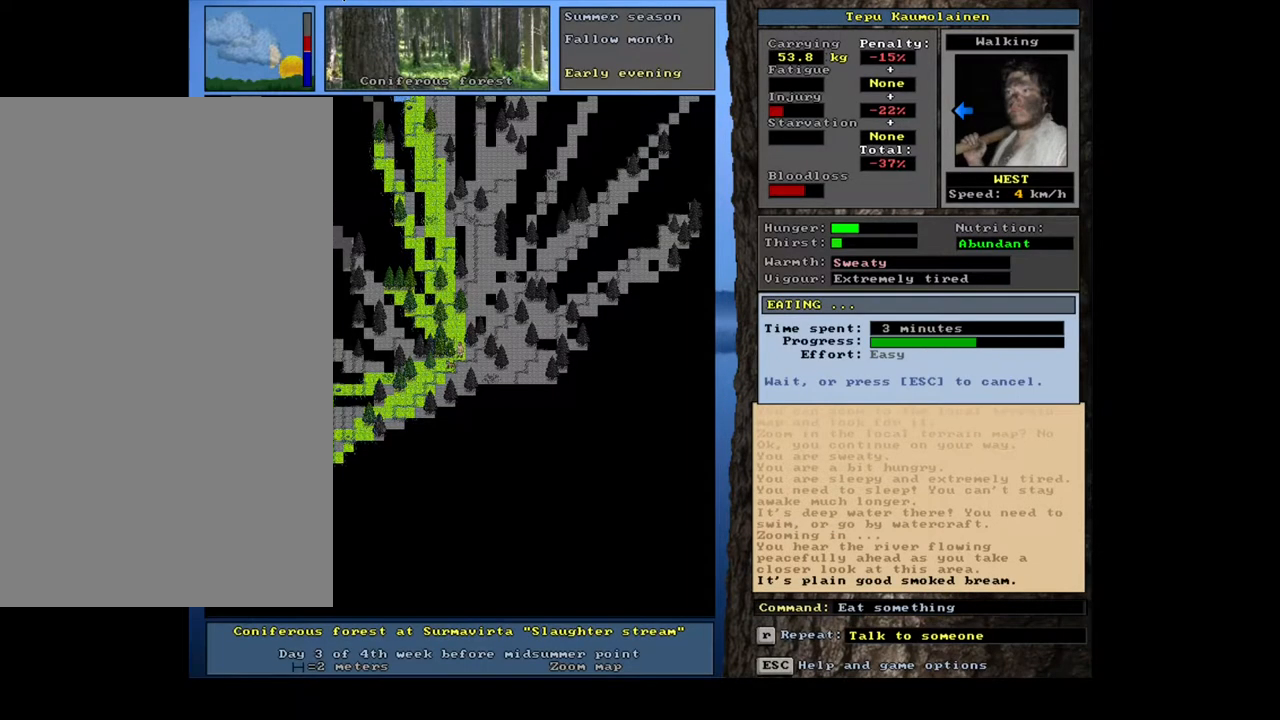
{"keys": [], "mouse": [], "events": []}
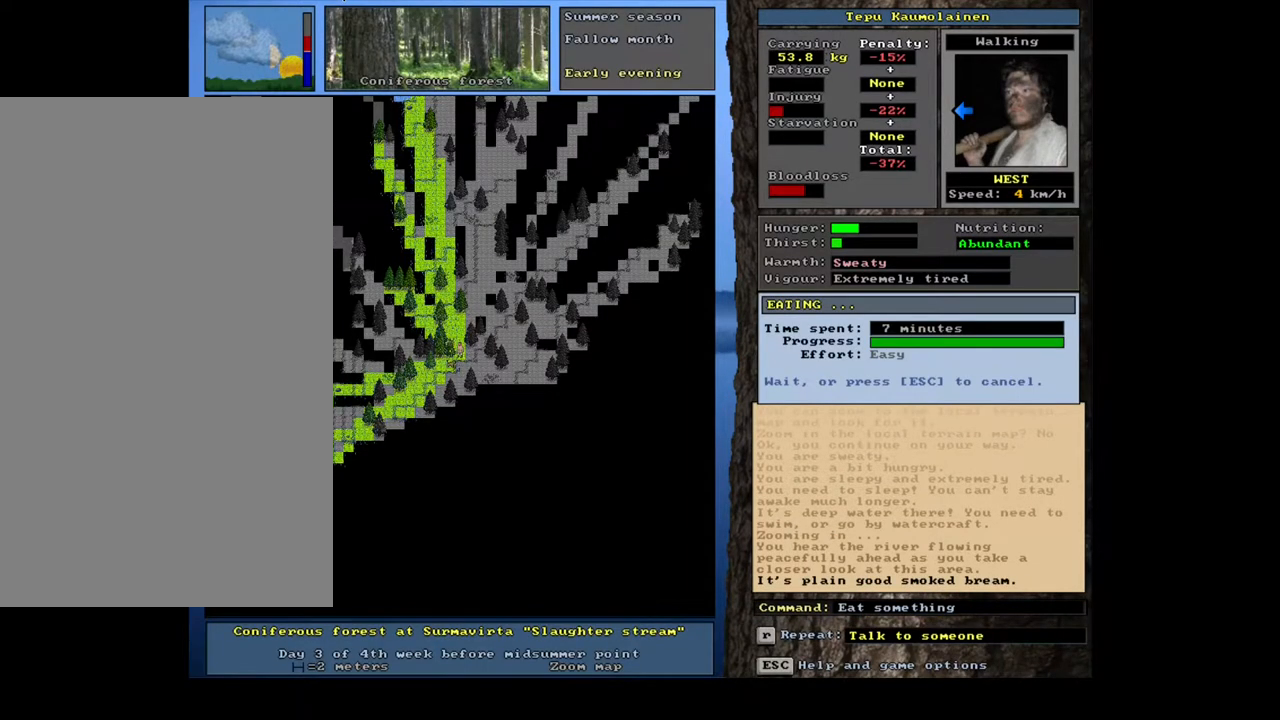
{"keys": ["q"], "mouse": [], "events": [[467, "q", "down"]]}
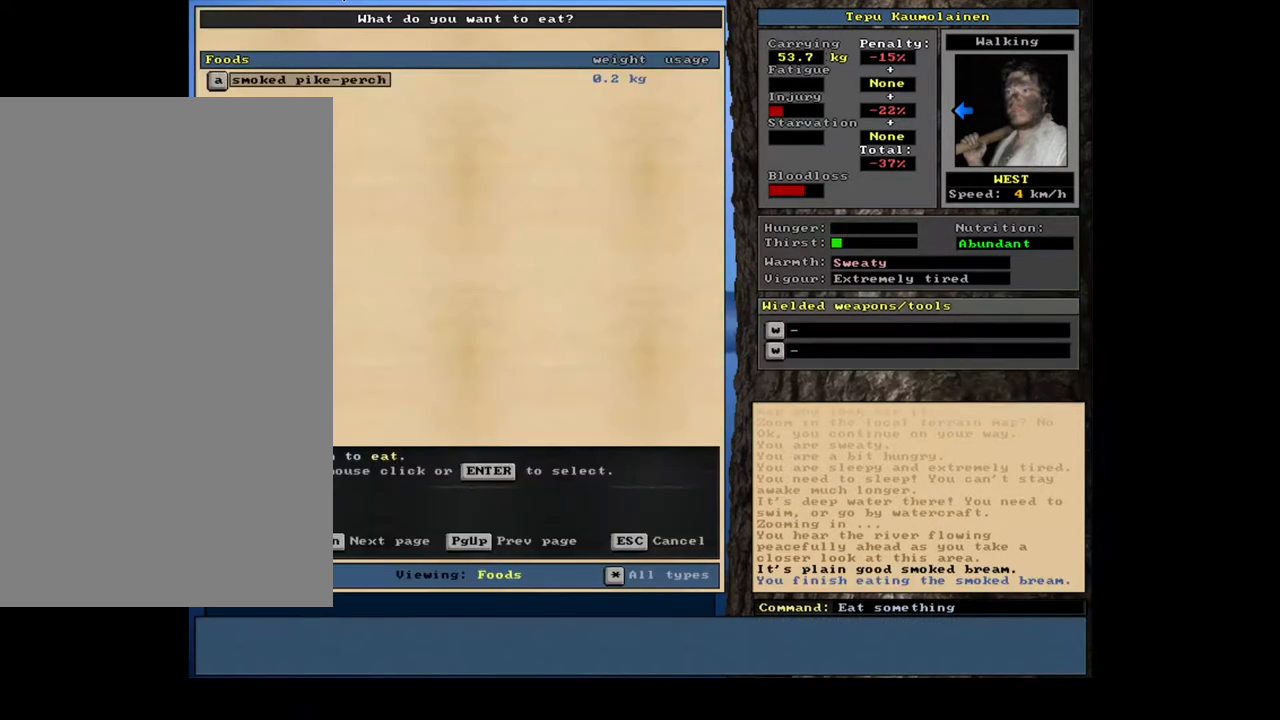
{"keys": [], "mouse": [], "events": [[100, "q", "up"], [283, "return", "down"], [383, "return", "up"]]}
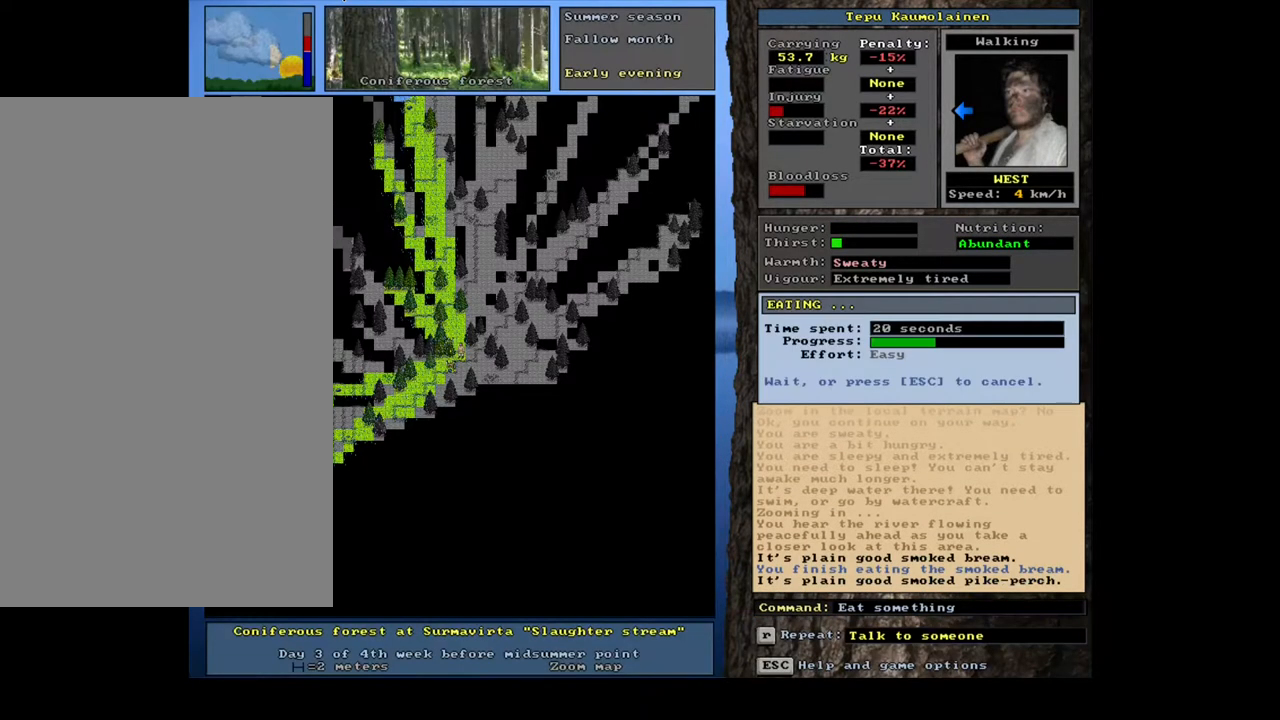
{"keys": [], "mouse": [], "events": []}
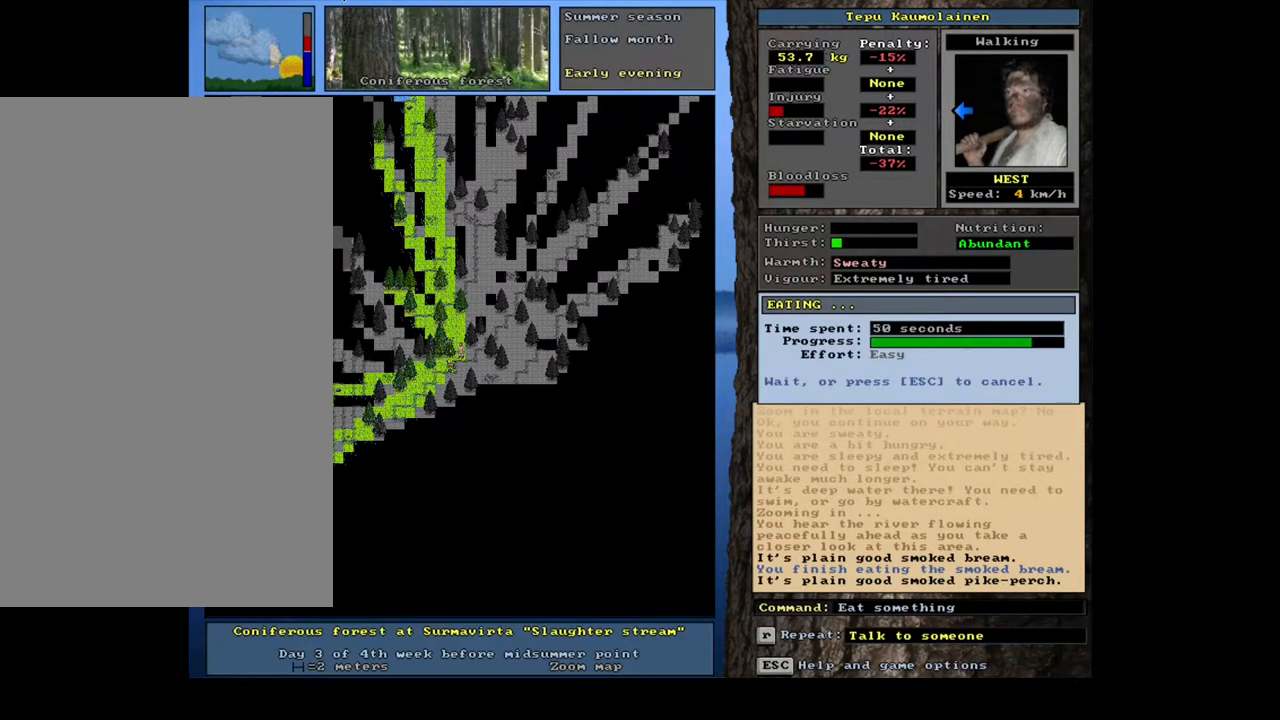
{"keys": ["q"], "mouse": [], "events": [[467, "q", "down"]]}
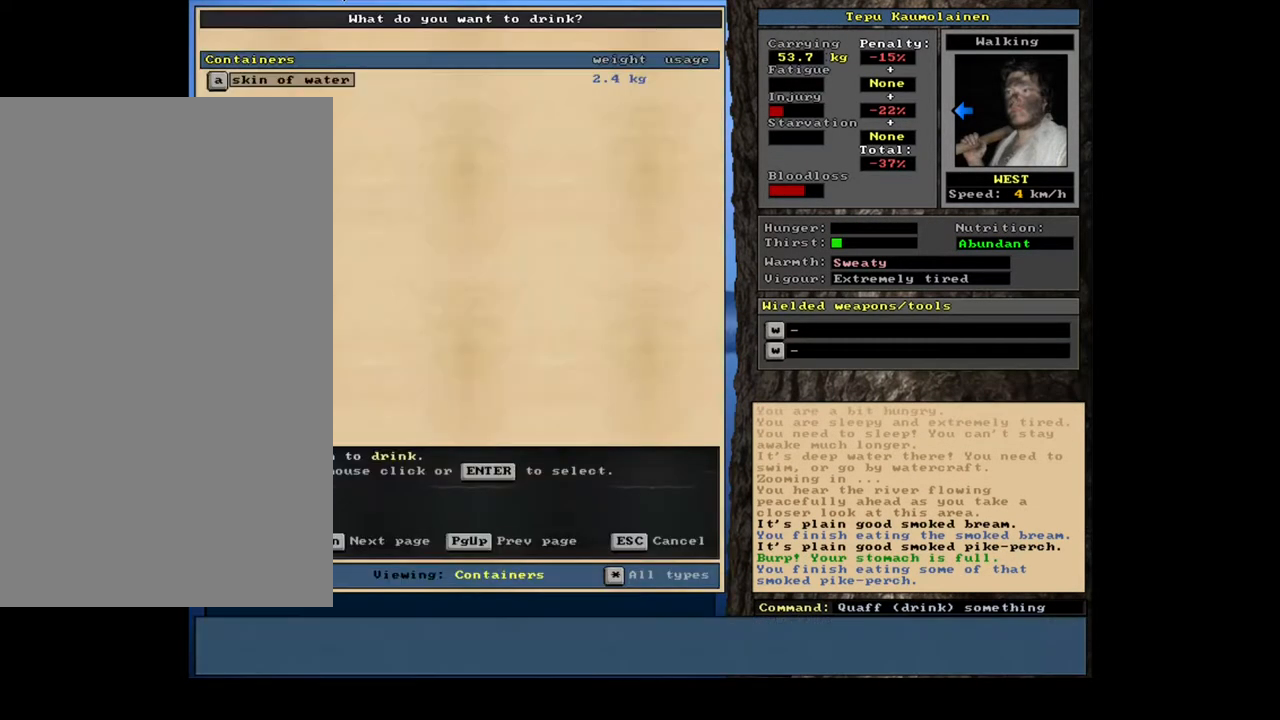
{"keys": [], "mouse": [], "events": [[83, "q", "up"], [400, "return", "down"], [467, "return", "up"]]}
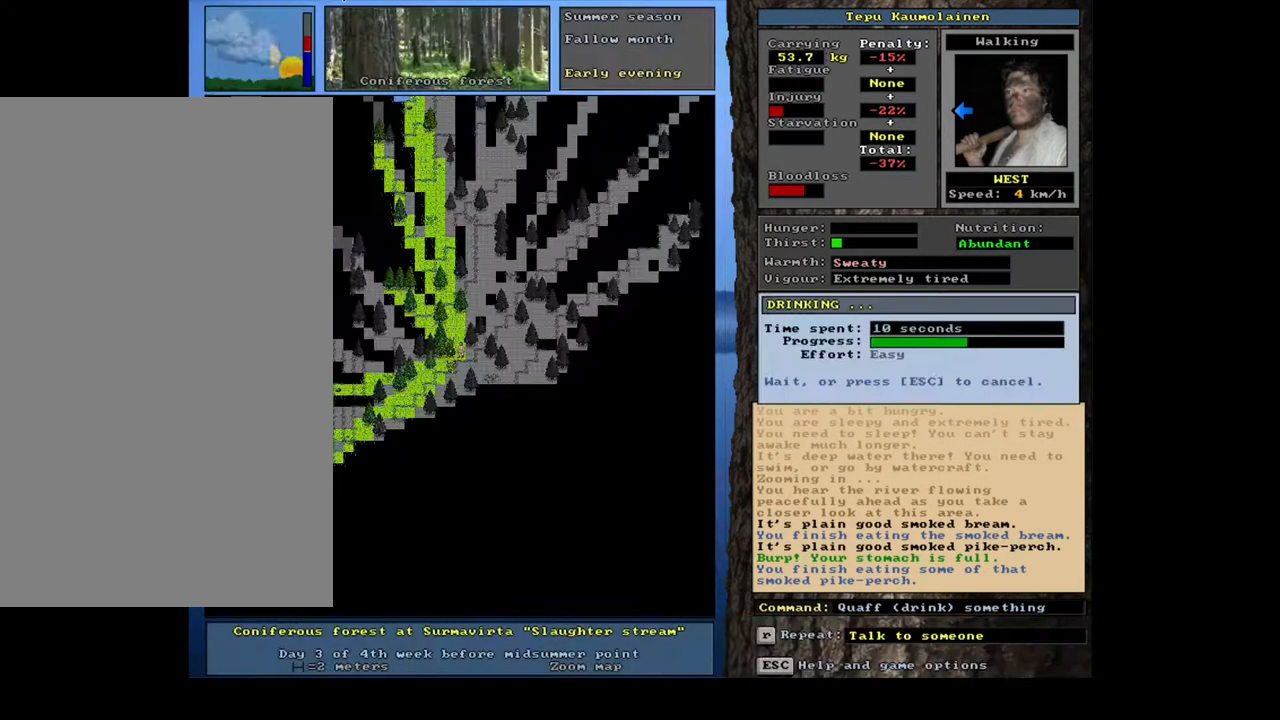
{"keys": [], "mouse": [], "events": []}
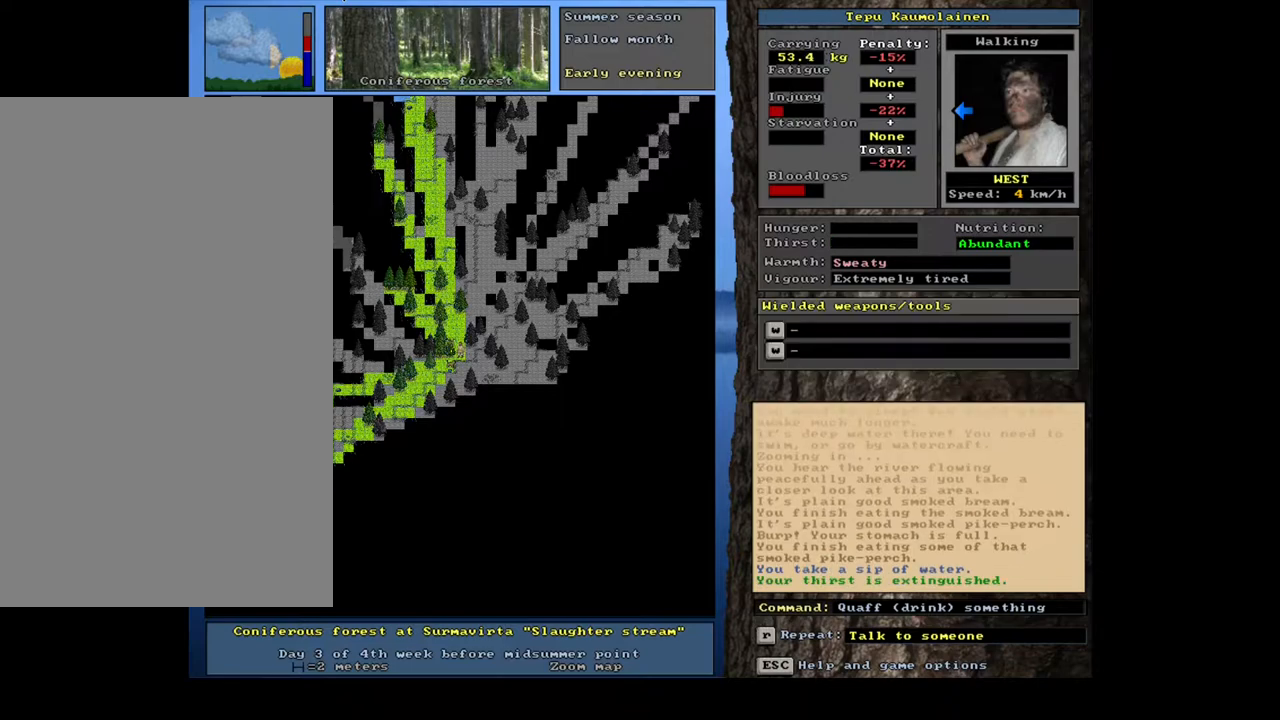
{"keys": ["shift_l"], "mouse": [], "events": [[217, "shift_l", "down"], [350, "m", "down"], [467, "m", "up"]]}
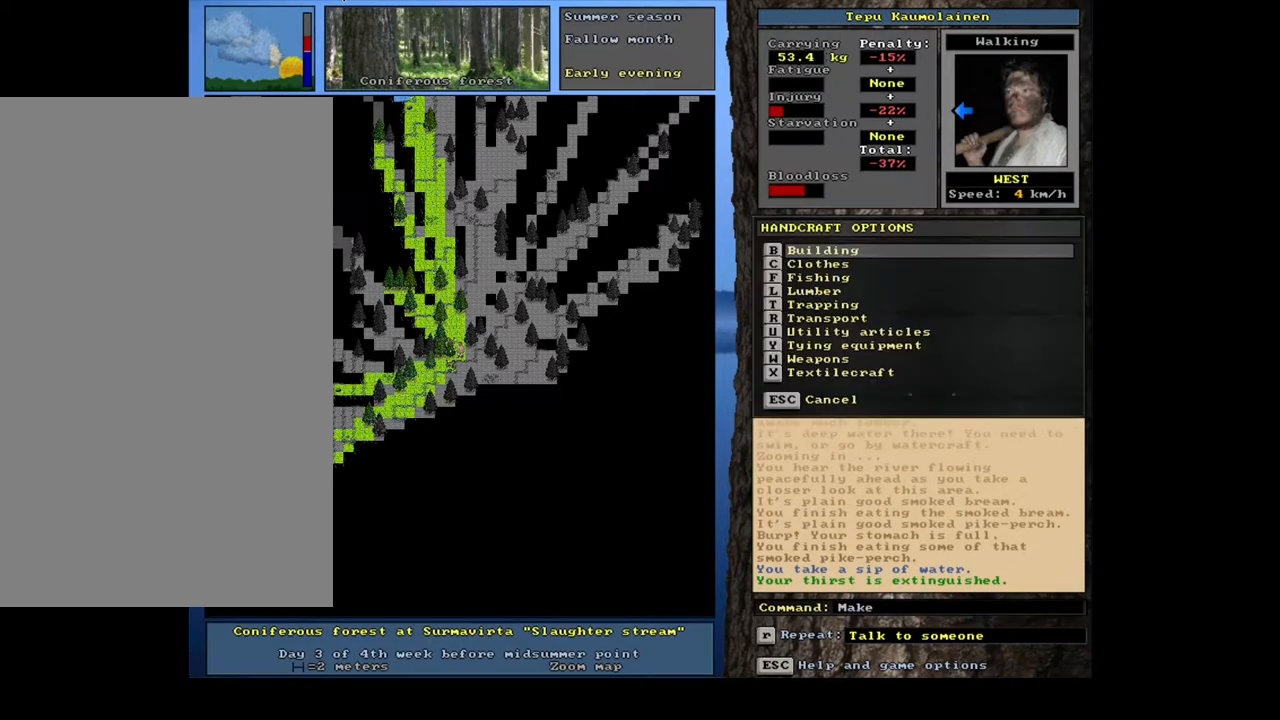
{"keys": [], "mouse": [], "events": [[33, "shift_l", "up"], [267, "return", "down"], [367, "return", "up"]]}
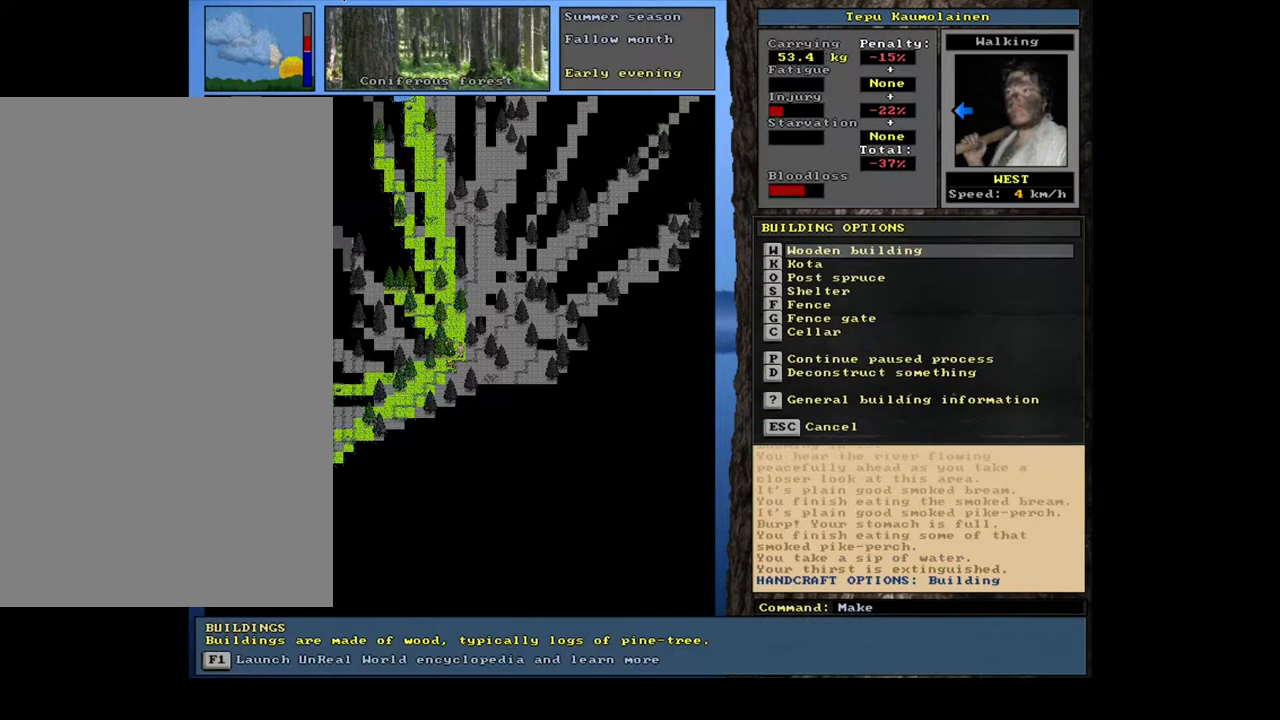
{"keys": ["space"], "mouse": [], "events": [[133, "o", "down"], [267, "o", "up"], [483, "space", "down"]]}
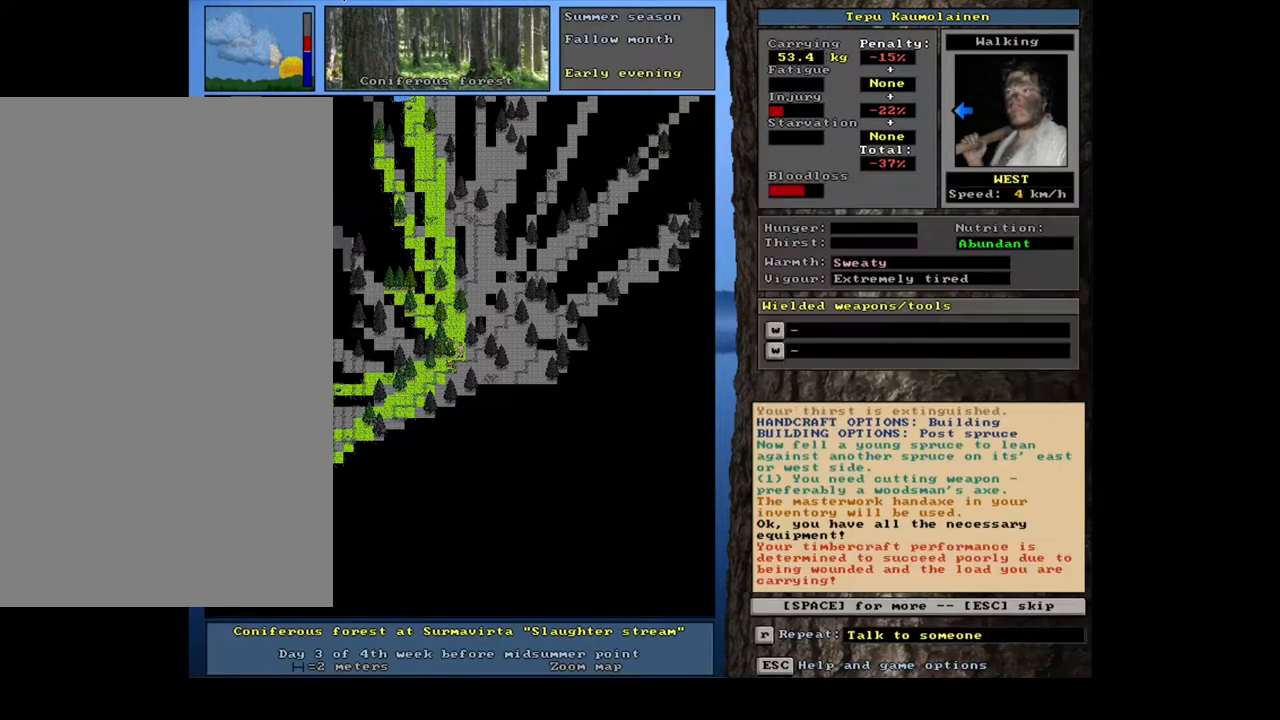
{"keys": [], "mouse": [], "events": [[100, "space", "up"]]}
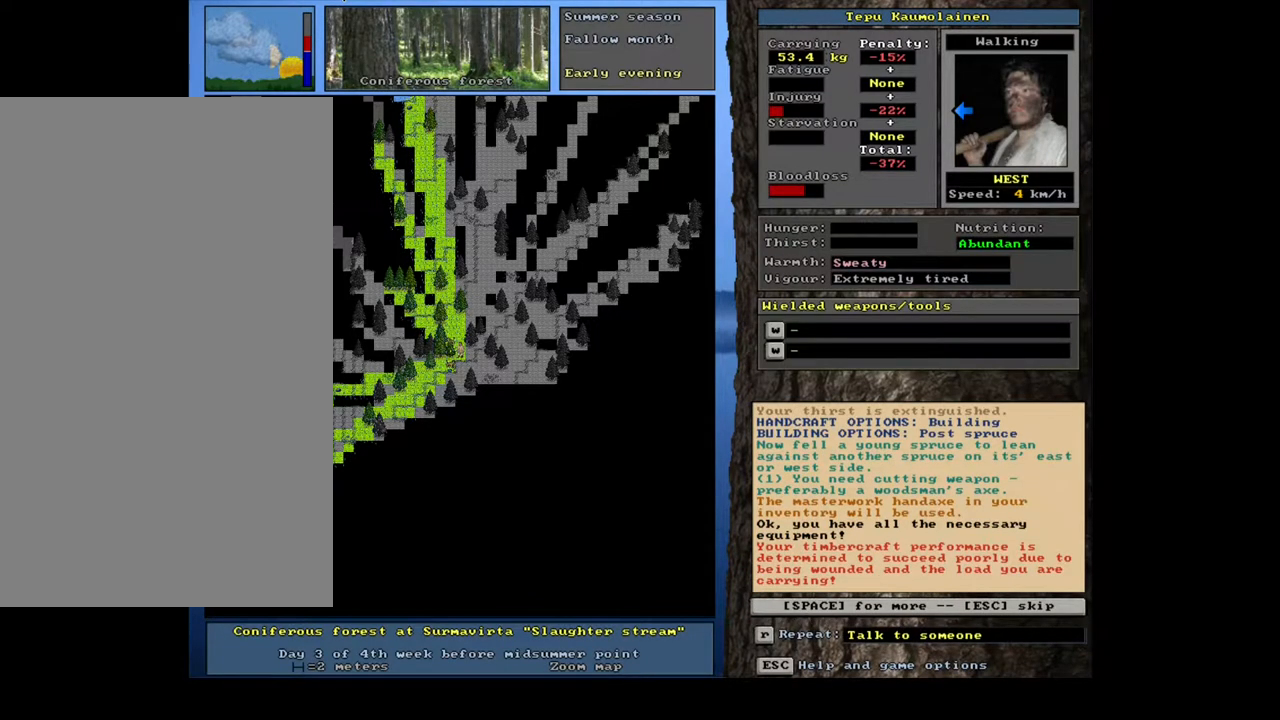
{"keys": [], "mouse": [], "events": [[67, "space", "down"], [133, "space", "up"]]}
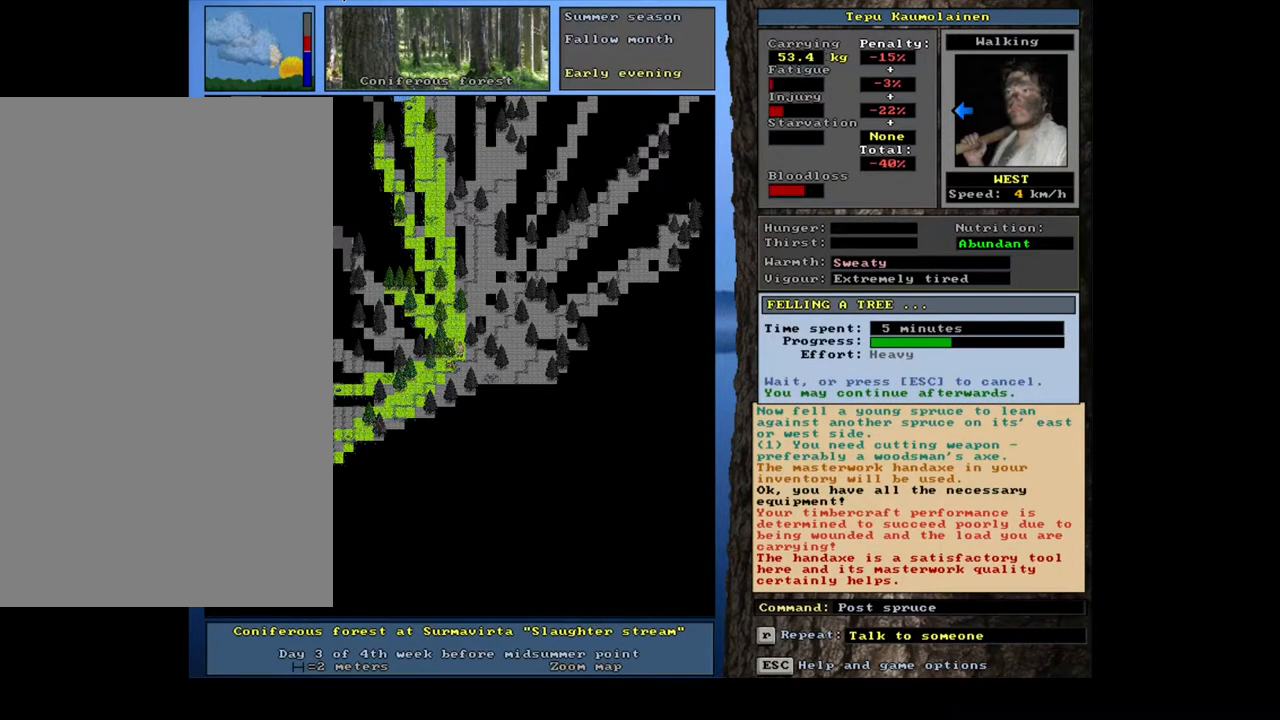
{"keys": [], "mouse": [], "events": []}
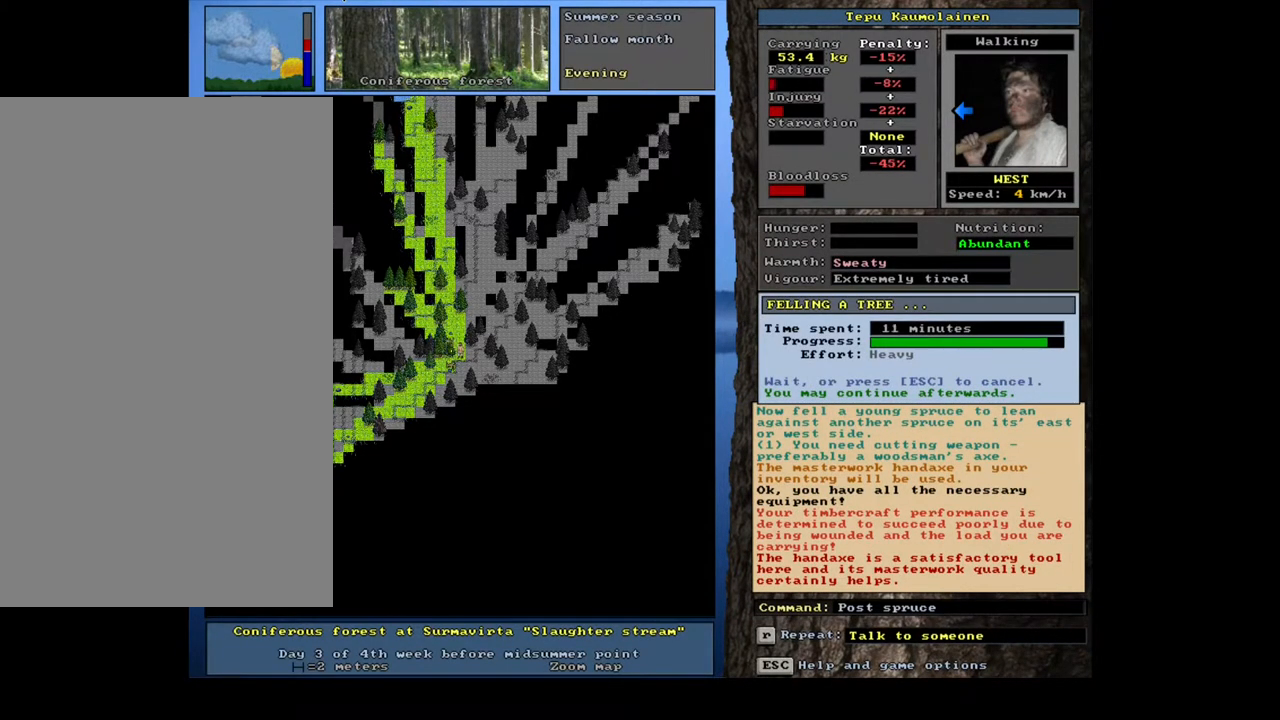
{"keys": ["ctrl_l"], "mouse": [], "events": [[500, "ctrl_l", "down"]]}
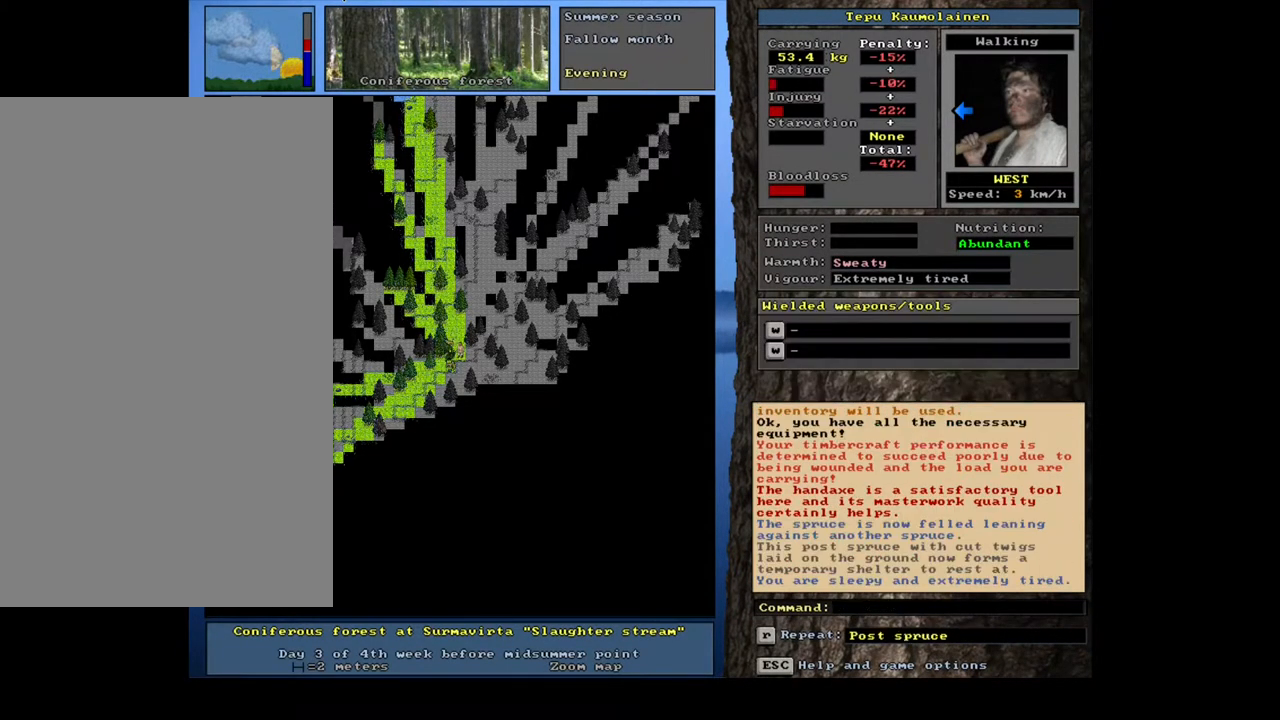
{"keys": ["shift_l"], "mouse": [], "events": [[50, "num4", "down"], [150, "num4", "up"], [200, "ctrl_l", "up"], [400, "shift_l", "down"]]}
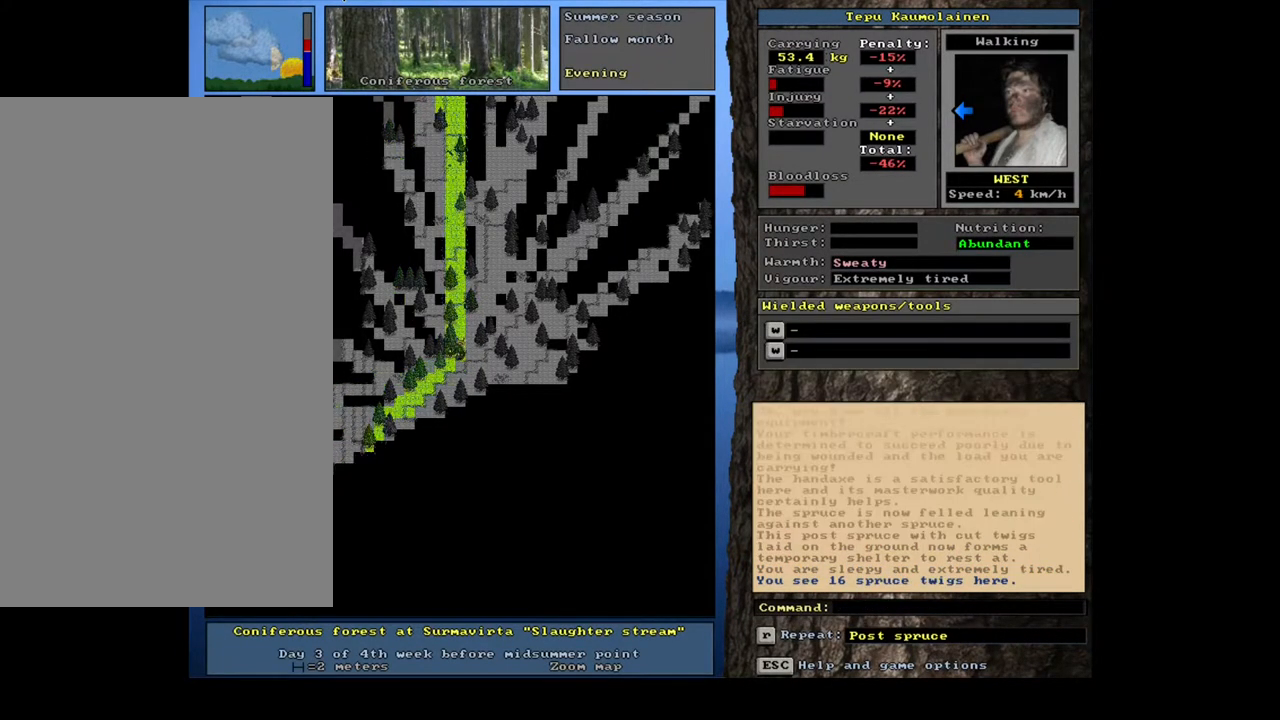
{"keys": ["shift_l"], "mouse": [], "events": [[150, "z", "down"], [217, "z", "up"]]}
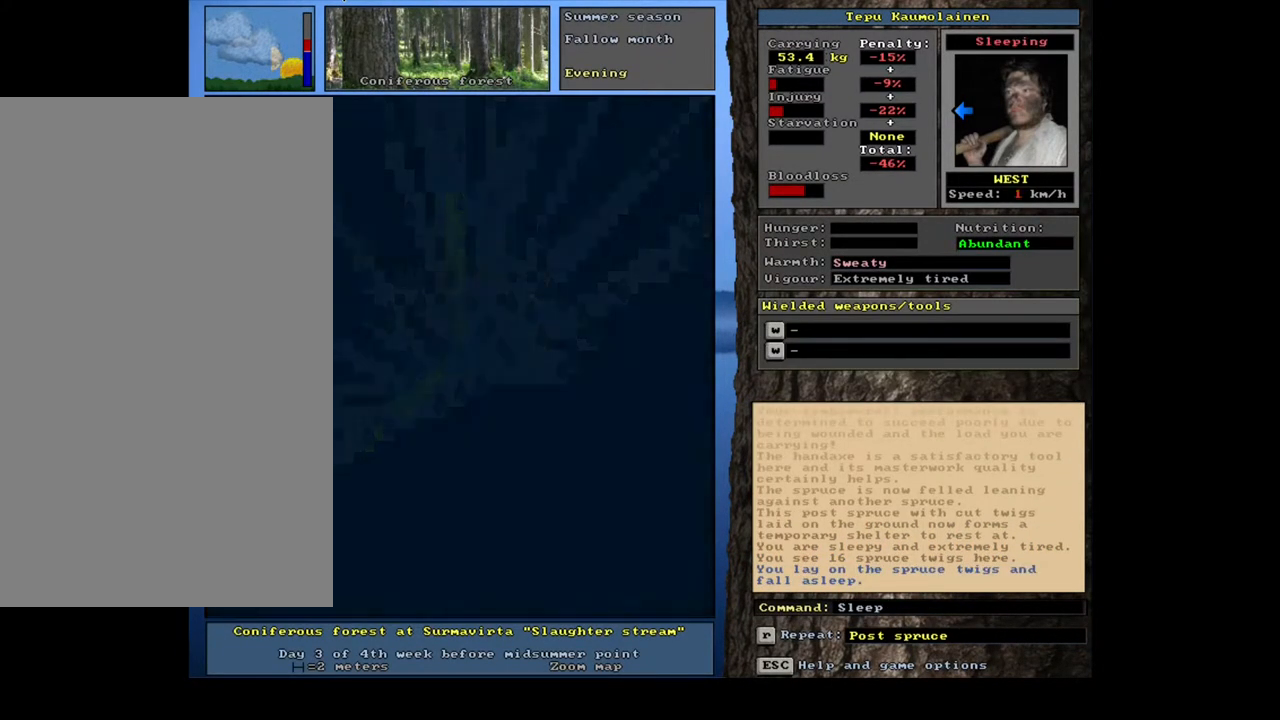
{"keys": ["shift_l"], "mouse": [], "events": []}
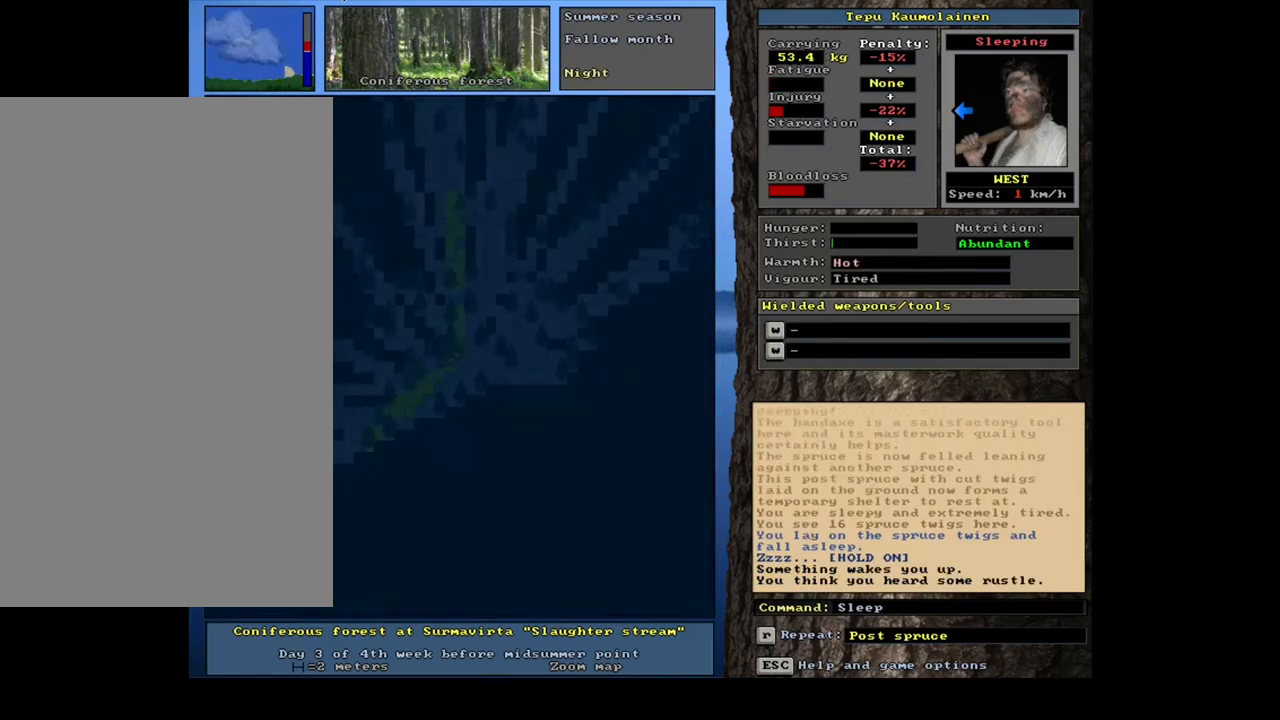
{"keys": ["shift_l"], "mouse": [], "events": []}
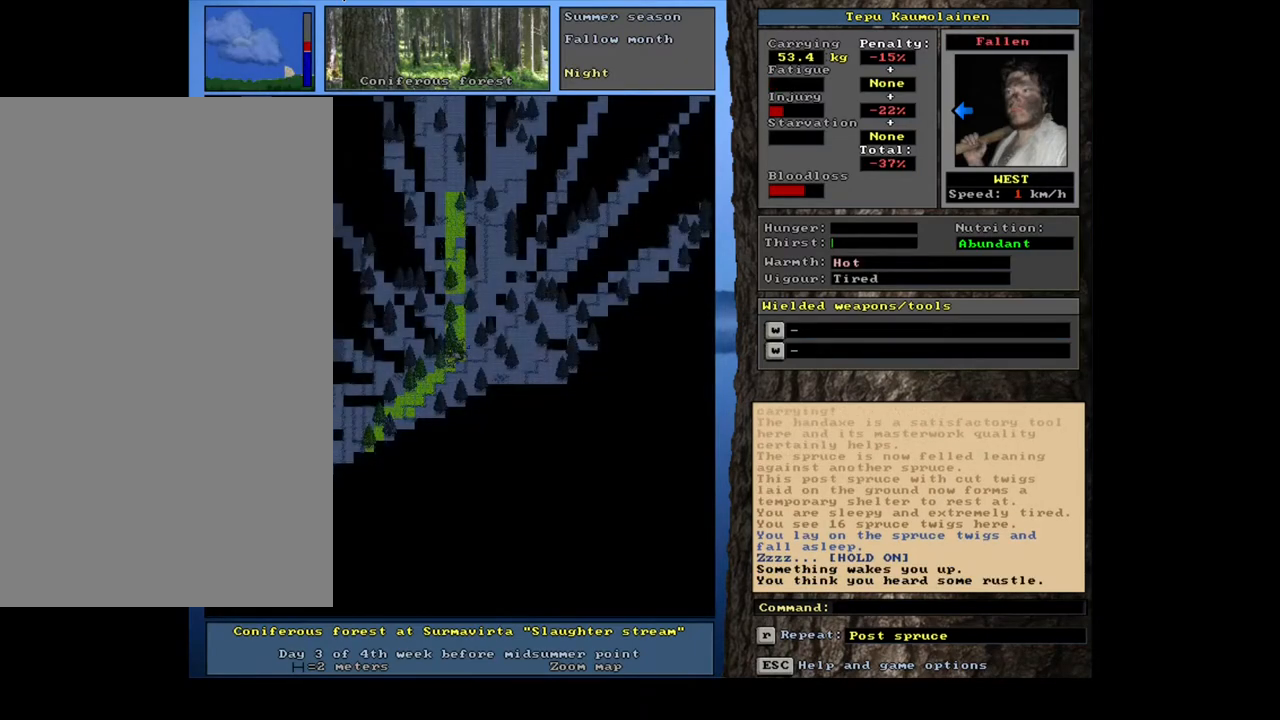
{"keys": ["shift_l"], "mouse": [], "events": [[333, "shift_l", "up"], [500, "shift_l", "down"]]}